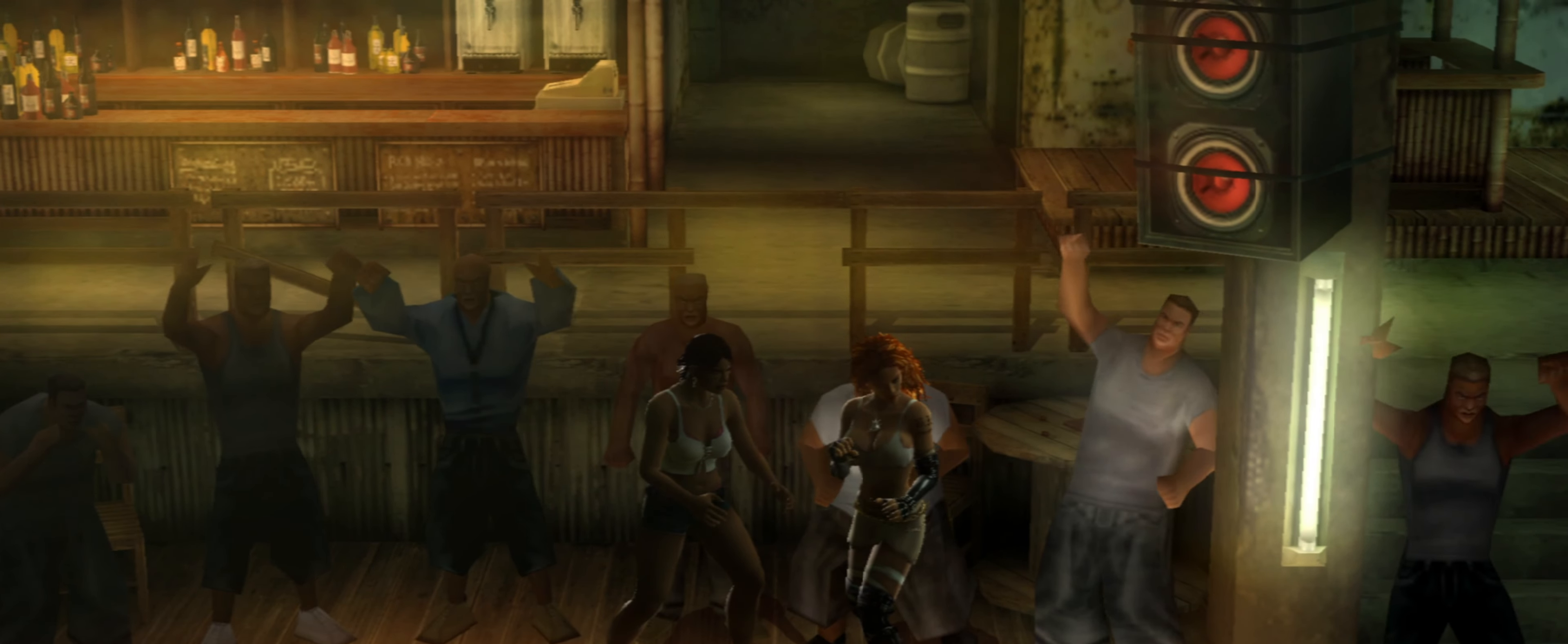
Gameplay with a controller (PlayStation layout); each line is a JSON object with the inputs held at the frame after it. "events" lists button and stick changes between this image and that frame as [ms after this image, input, new state], when the widget could be followed in between. Not read: L3 R3.
{"buttons": [], "left_stick": "center", "right_stick": "center", "events": [[417, "CROSS", "down"], [500, "CROSS", "up"]]}
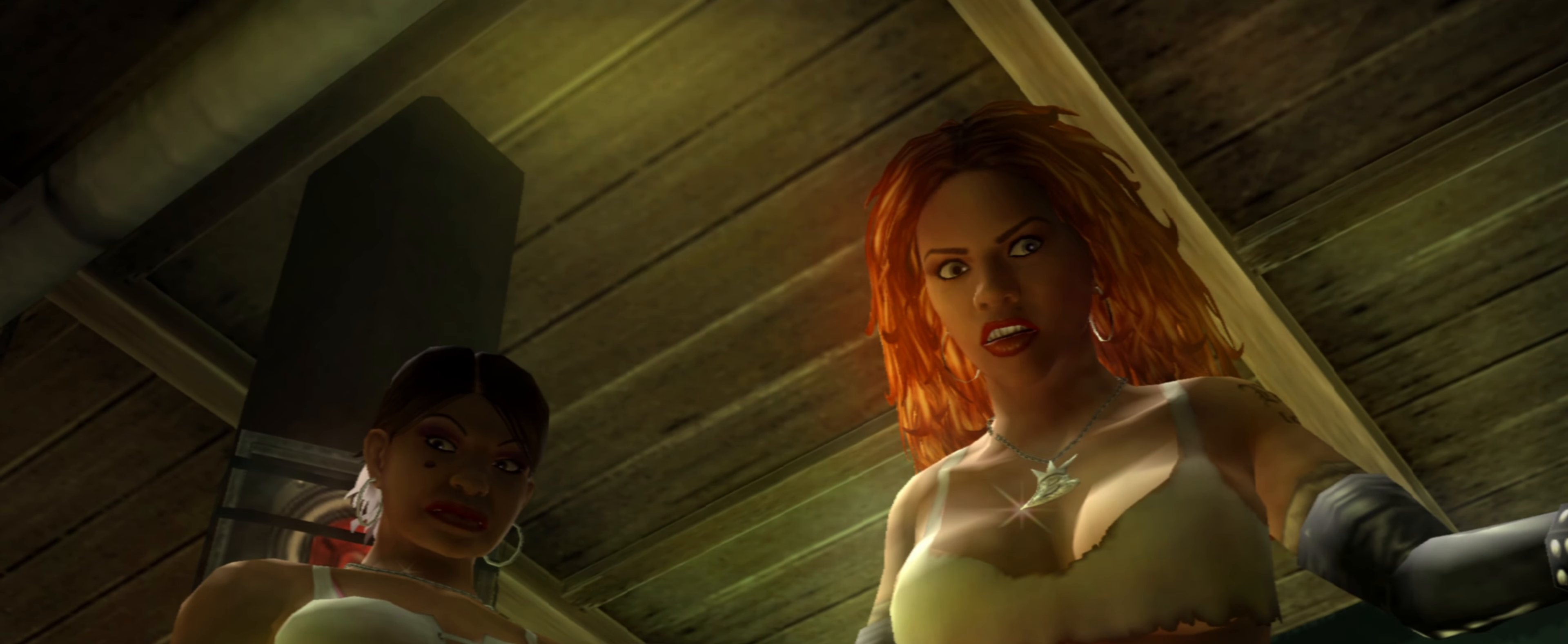
{"buttons": [], "left_stick": "center", "right_stick": "center", "events": [[83, "CROSS", "down"], [150, "CROSS", "up"]]}
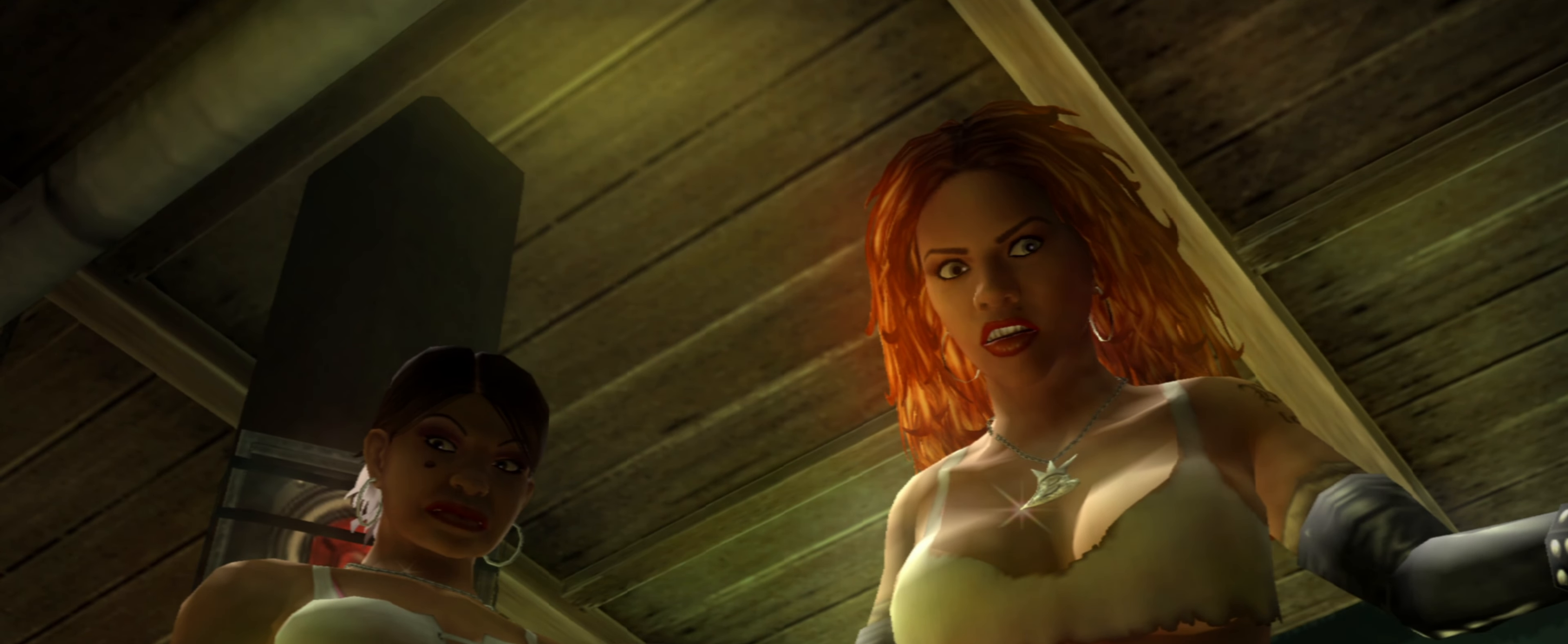
{"buttons": [], "left_stick": "center", "right_stick": "center", "events": []}
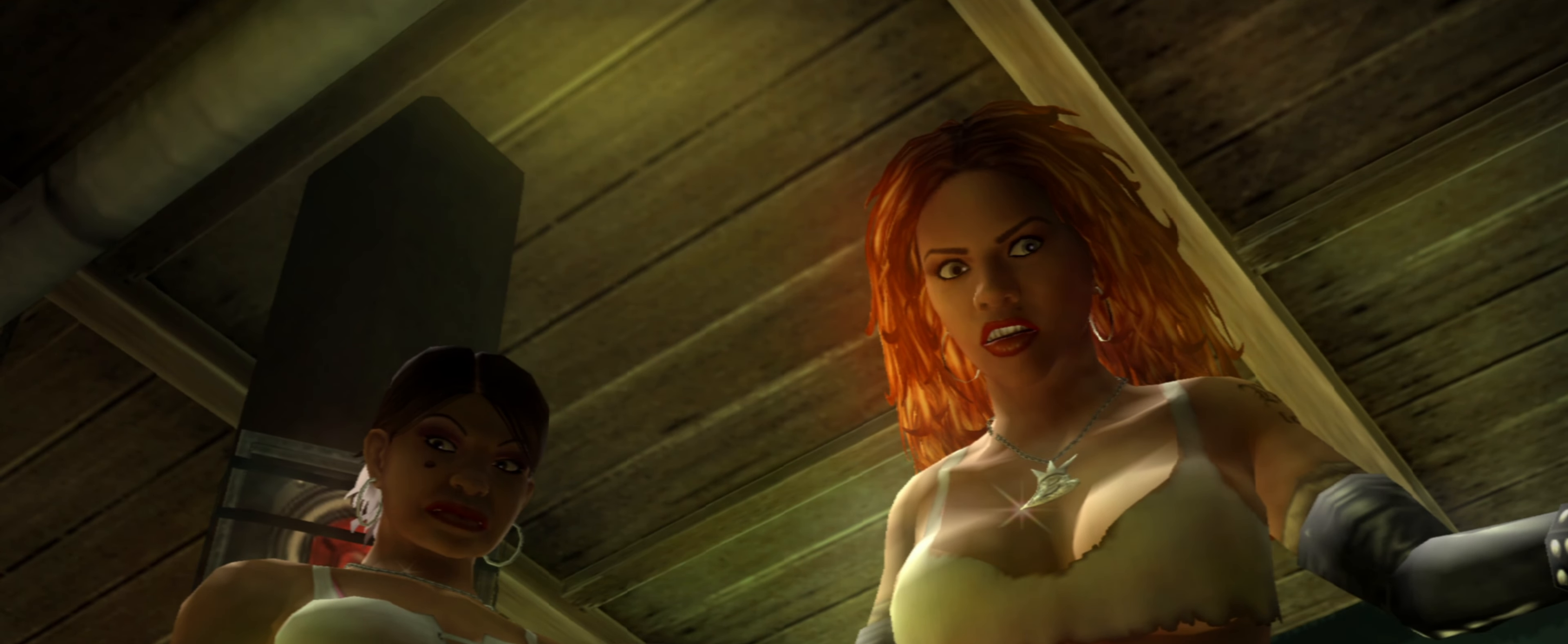
{"buttons": [], "left_stick": "center", "right_stick": "center", "events": []}
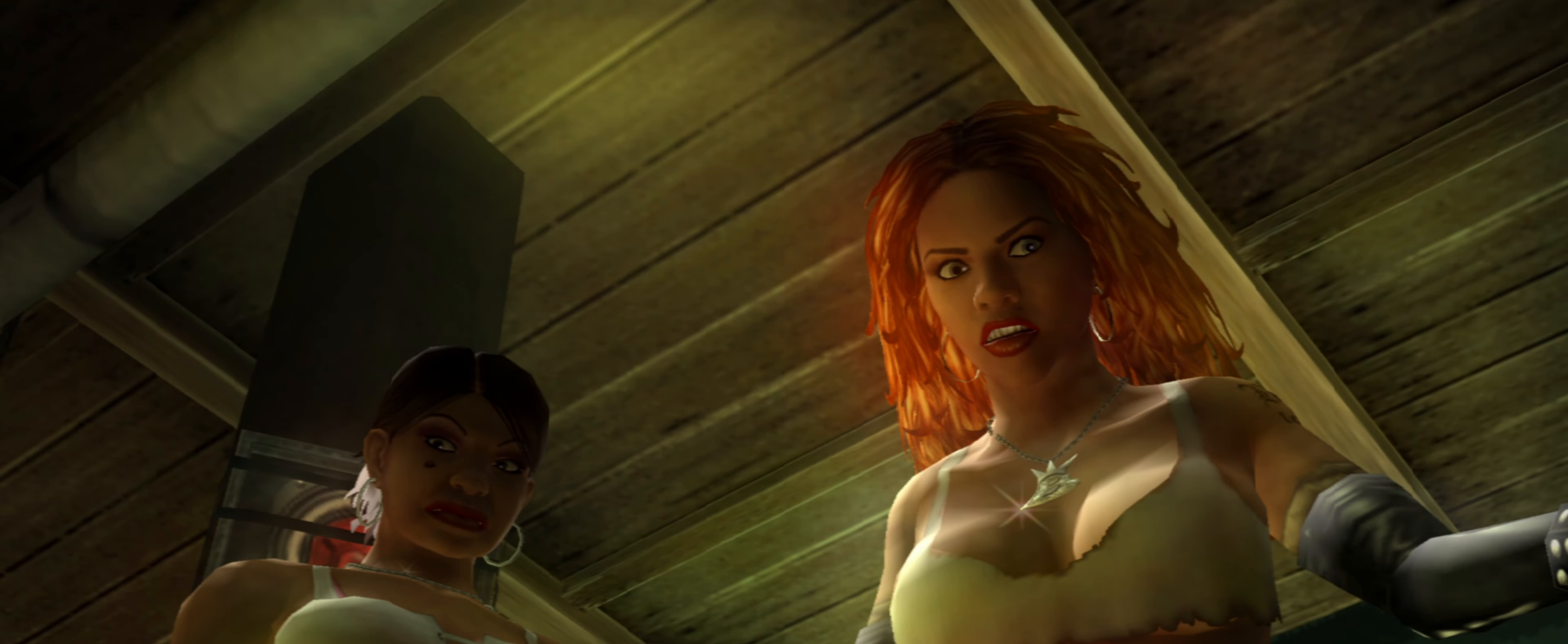
{"buttons": [], "left_stick": "center", "right_stick": "center", "events": []}
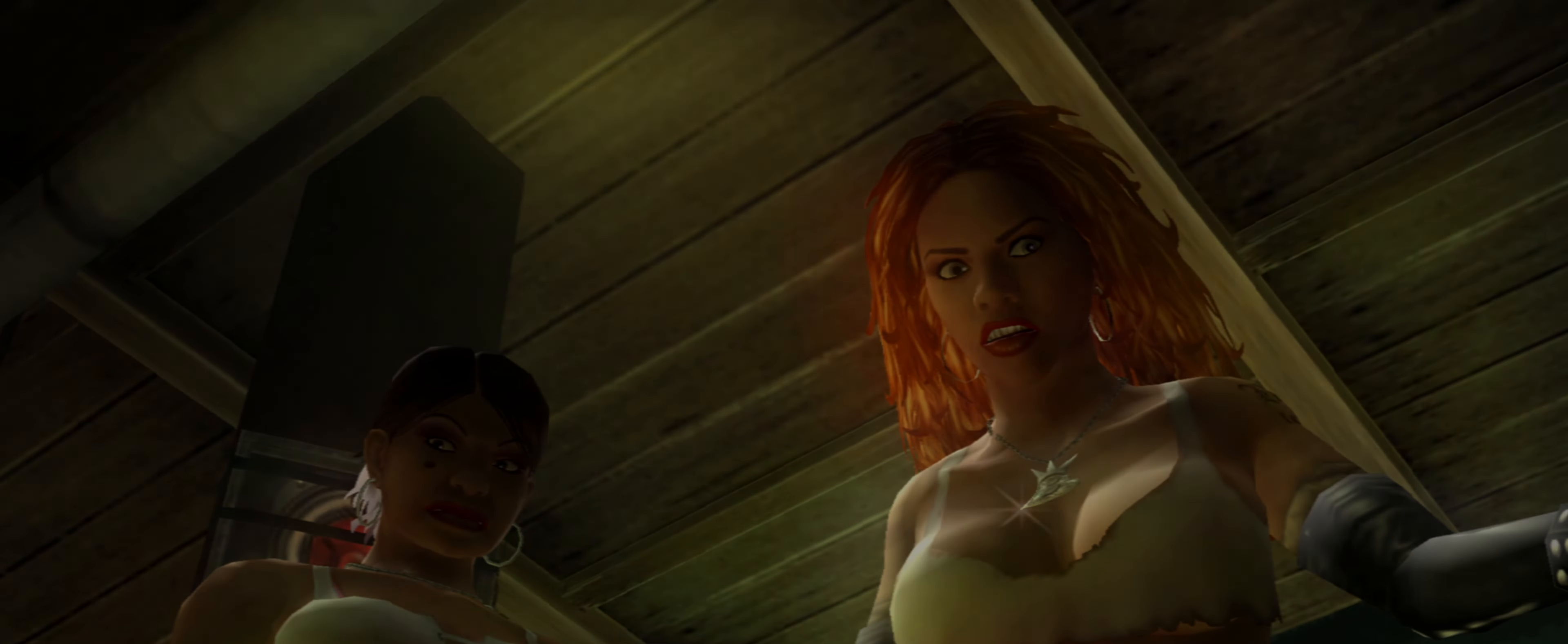
{"buttons": ["CROSS"], "left_stick": "center", "right_stick": "center", "events": [[283, "CROSS", "down"], [367, "CROSS", "up"], [450, "CROSS", "down"]]}
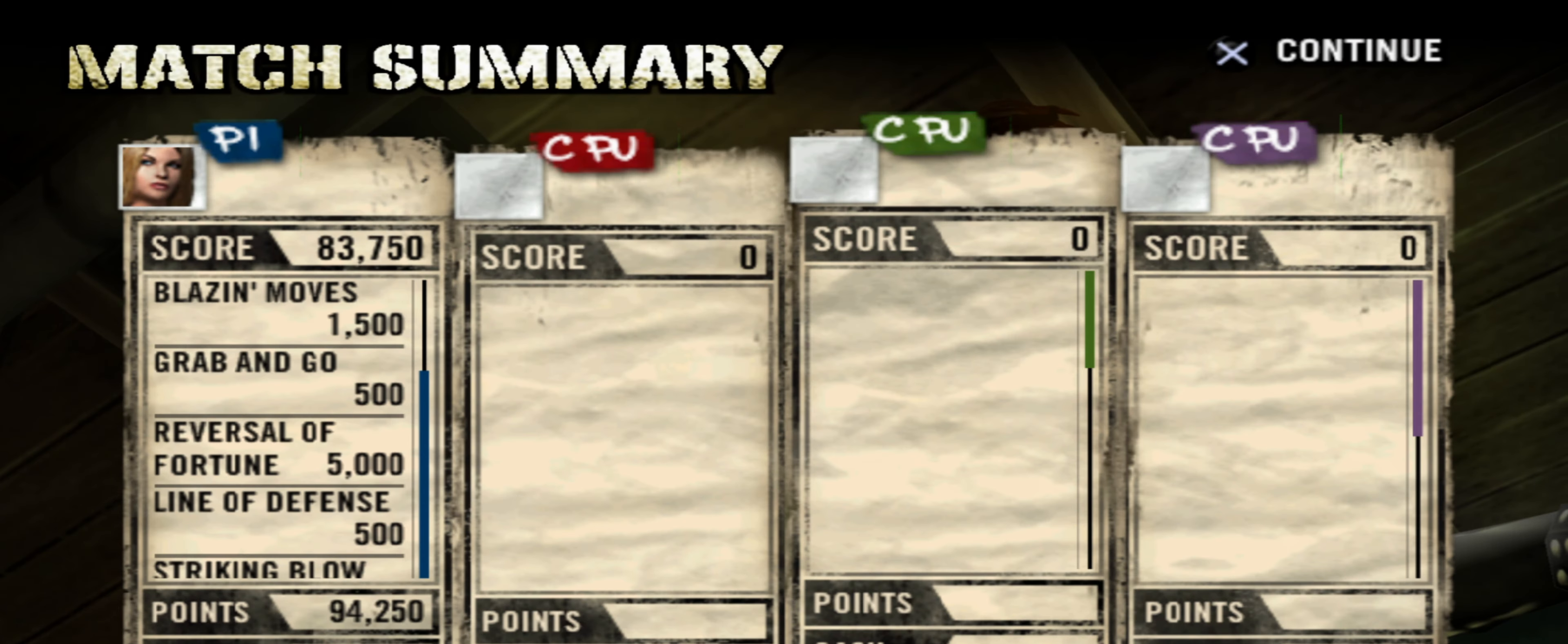
{"buttons": ["DPAD_LEFT"], "left_stick": "center", "right_stick": "center", "events": [[50, "CROSS", "up"], [483, "DPAD_LEFT", "down"]]}
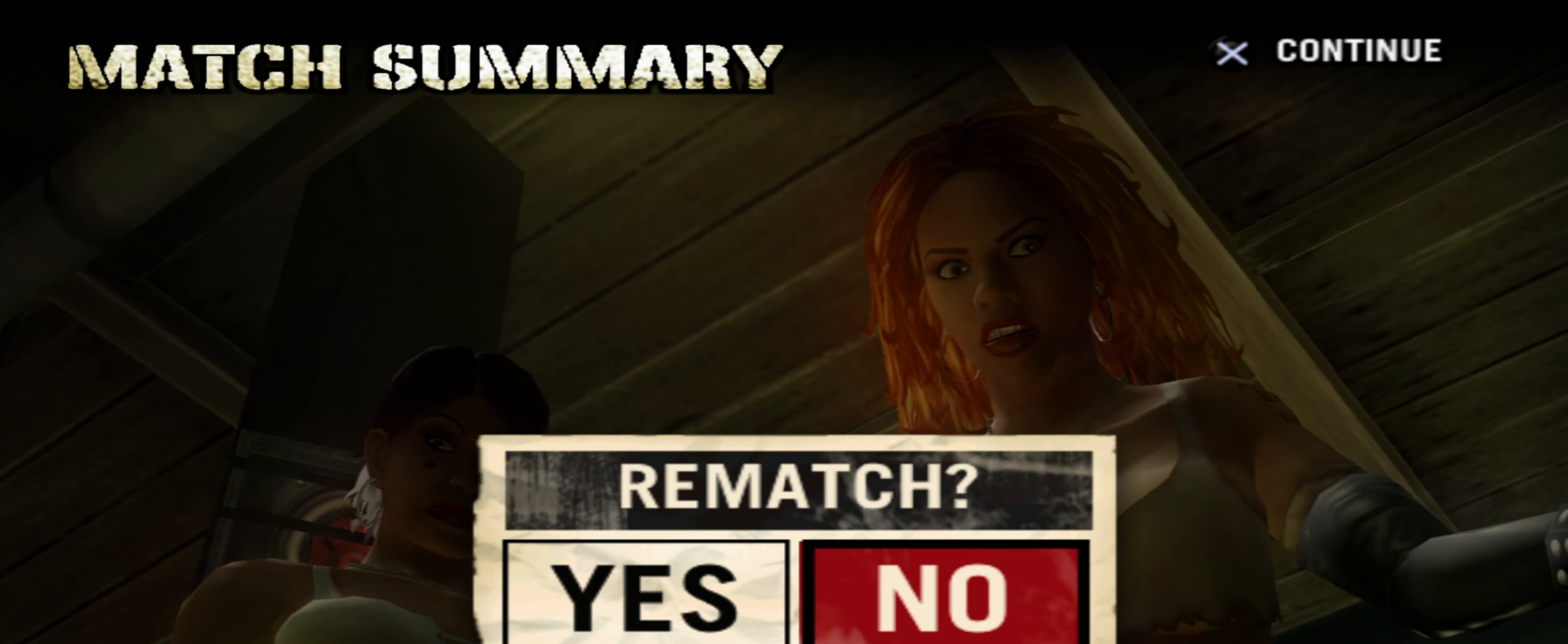
{"buttons": [], "left_stick": "center", "right_stick": "center", "events": [[100, "DPAD_LEFT", "up"], [300, "DPAD_LEFT", "down"], [450, "DPAD_LEFT", "up"]]}
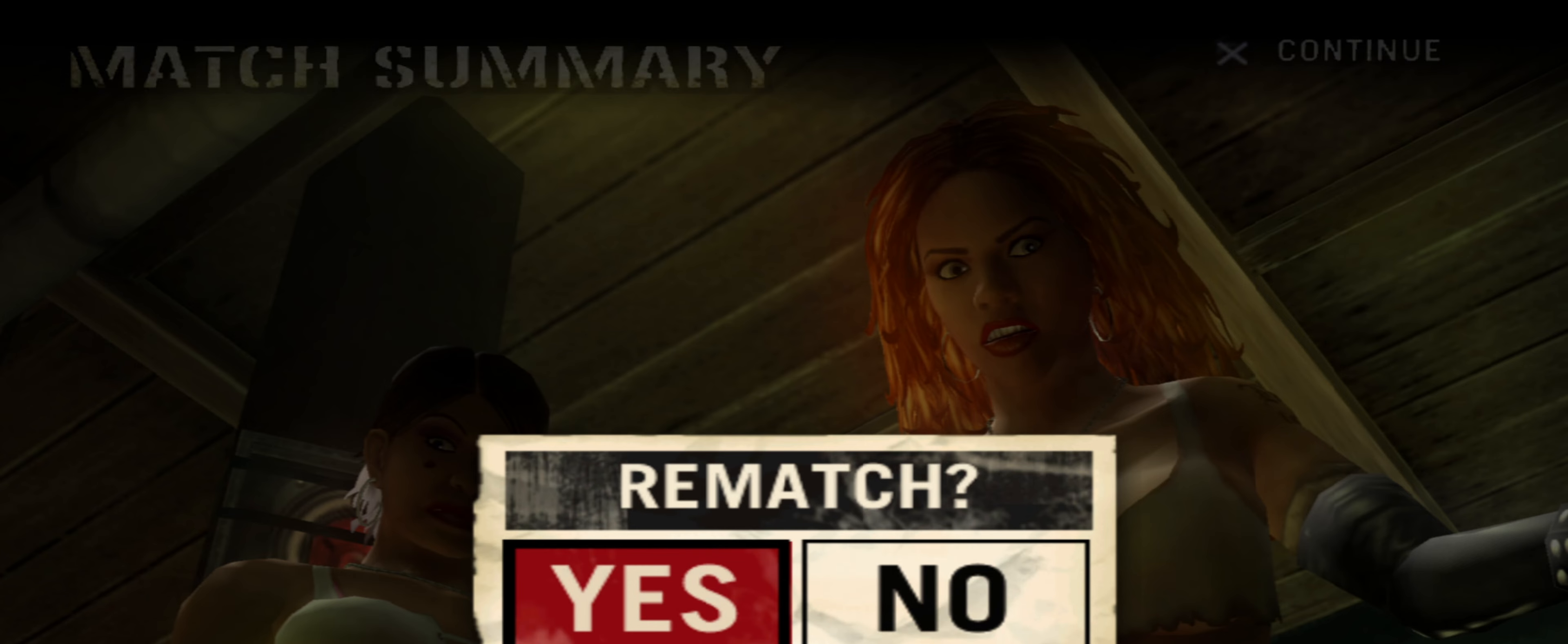
{"buttons": ["CROSS"], "left_stick": "center", "right_stick": "center", "events": [[333, "CROSS", "down"], [417, "CROSS", "up"], [483, "CROSS", "down"]]}
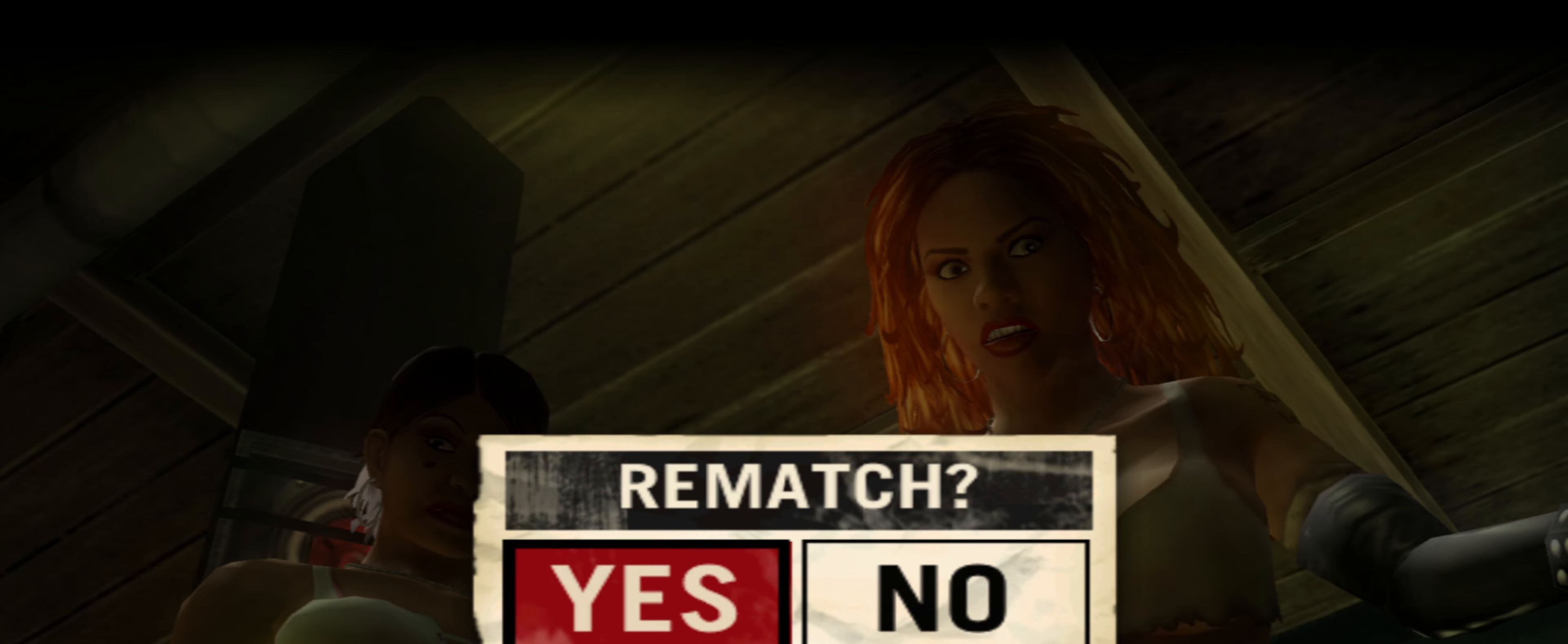
{"buttons": [], "left_stick": "center", "right_stick": "center", "events": [[50, "CROSS", "up"]]}